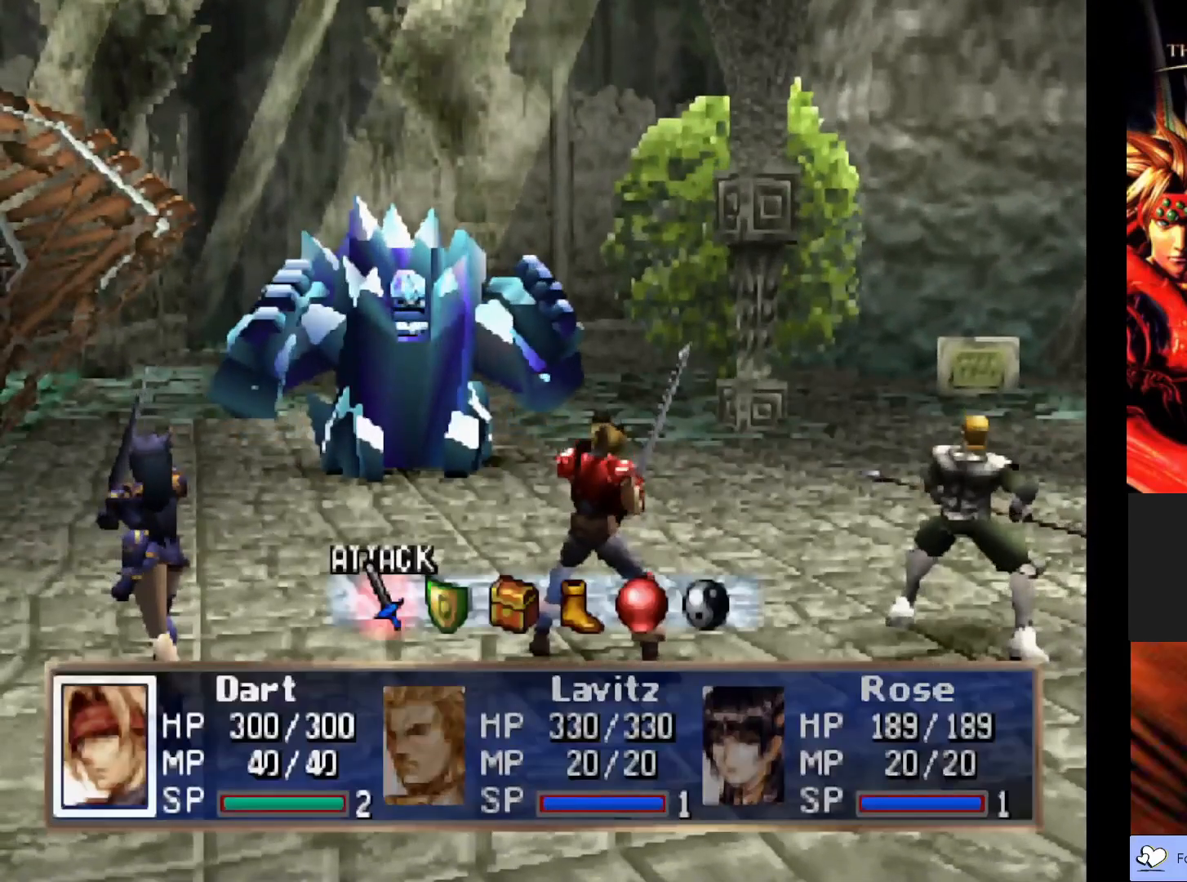
Gameplay with a controller (PlayStation layout); each line is a JSON object with the inputs held at the frame after it. "events" lists button and stick changes between this image and that frame as [ms after this image, input, new state], when the widget could be followed in between. Not read: right_stick.
{"buttons": ["CROSS"], "left_stick": "center", "events": [[417, "CROSS", "down"]]}
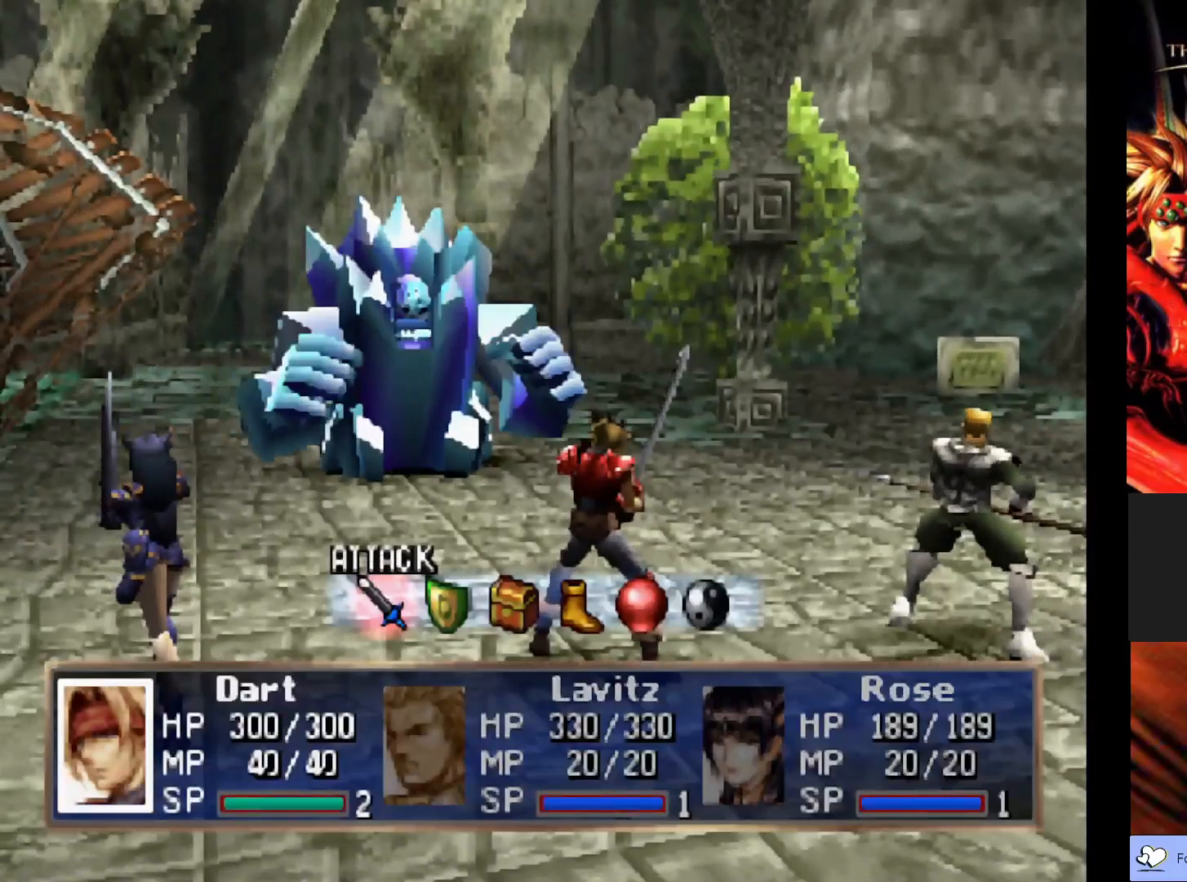
{"buttons": [], "left_stick": "center", "events": [[83, "CROSS", "up"]]}
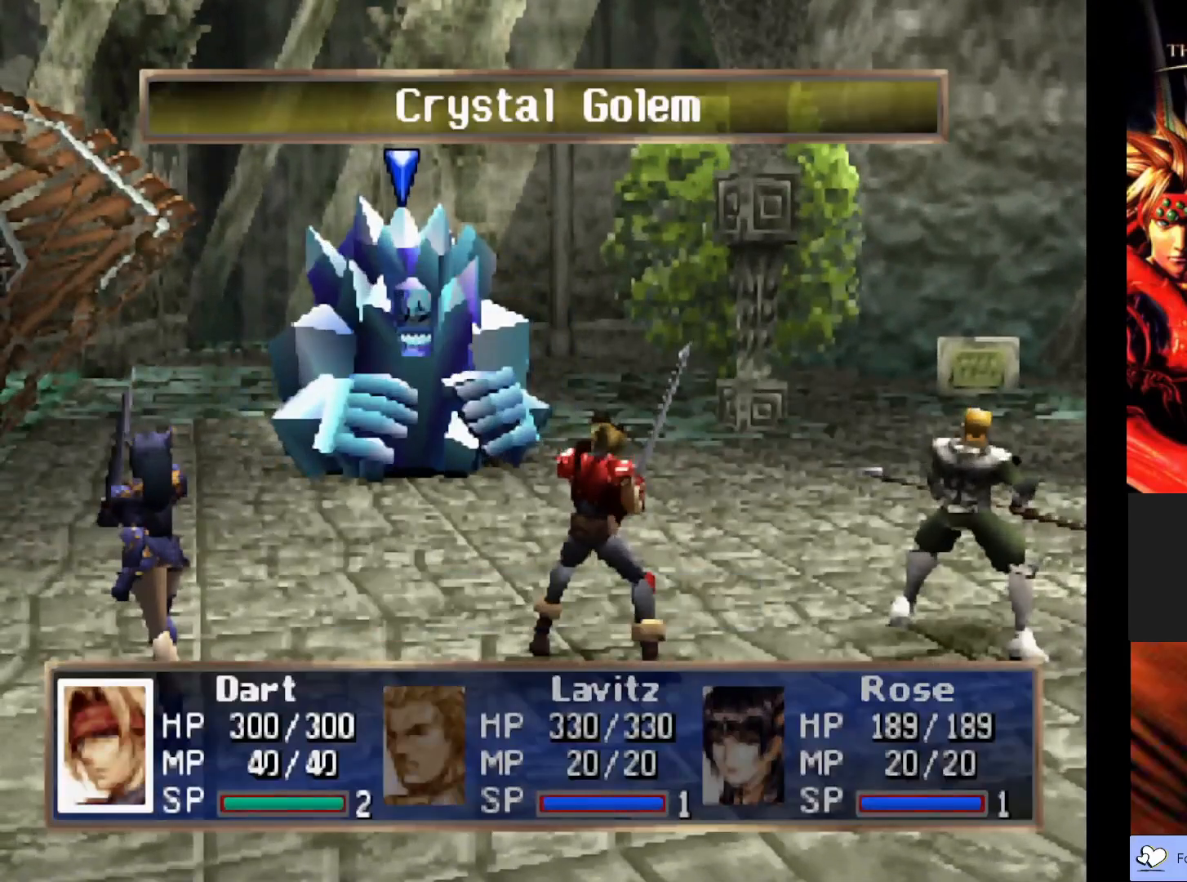
{"buttons": [], "left_stick": "center", "events": []}
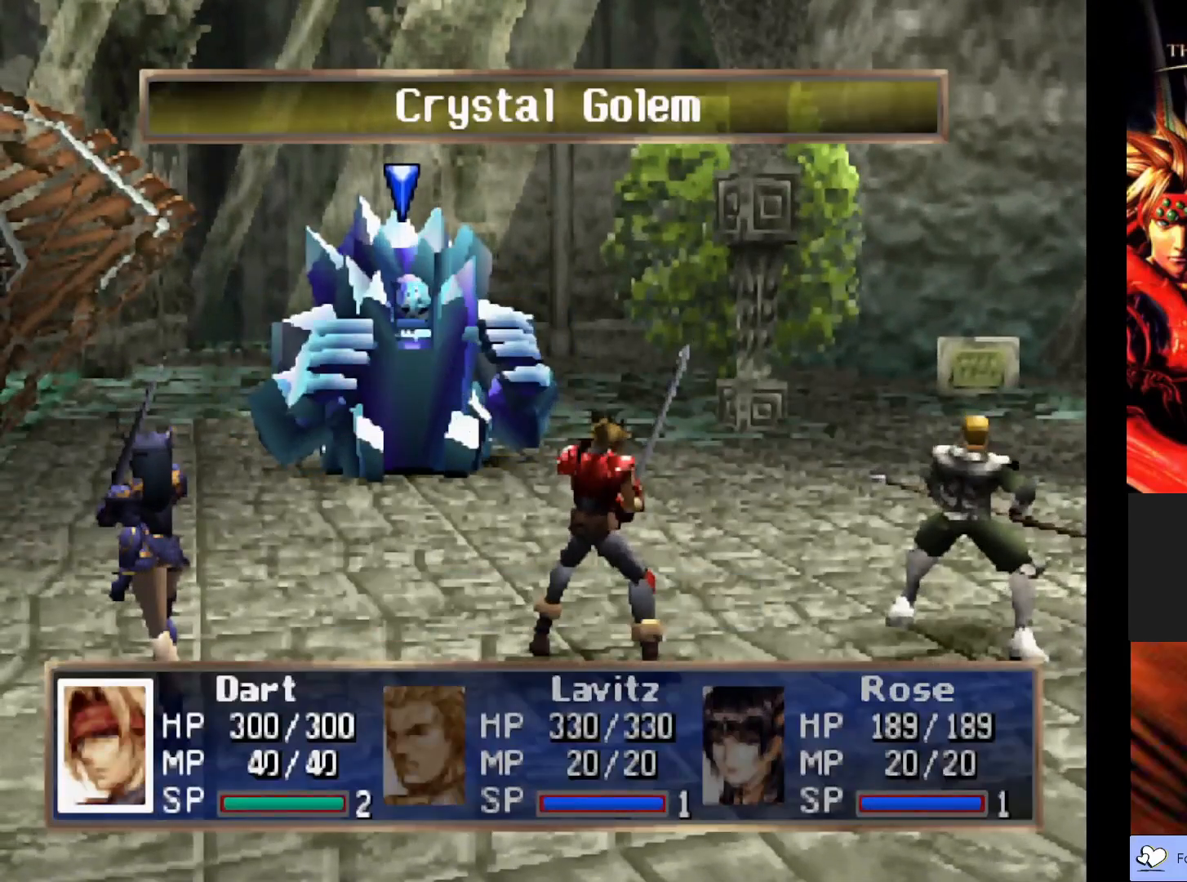
{"buttons": [], "left_stick": "center", "events": [[250, "CROSS", "down"], [467, "CROSS", "up"]]}
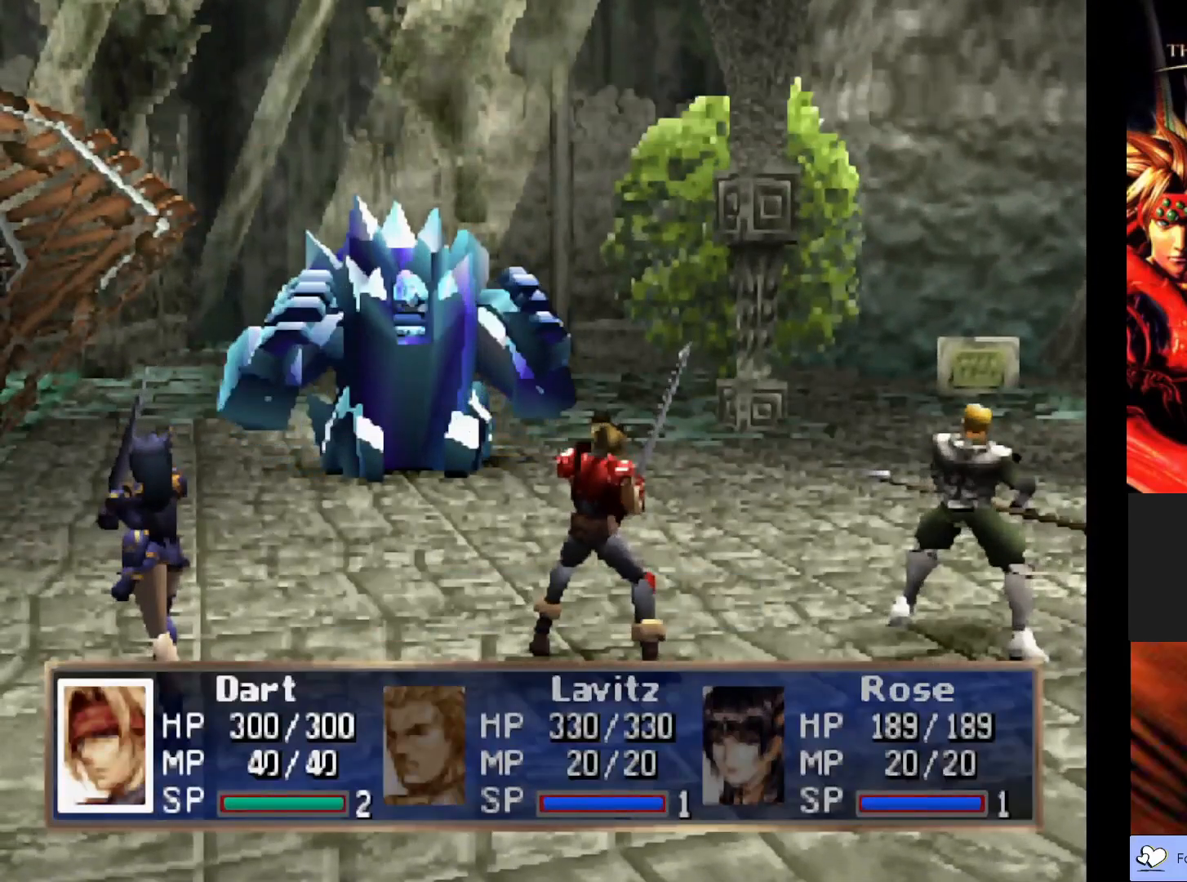
{"buttons": [], "left_stick": "center", "events": []}
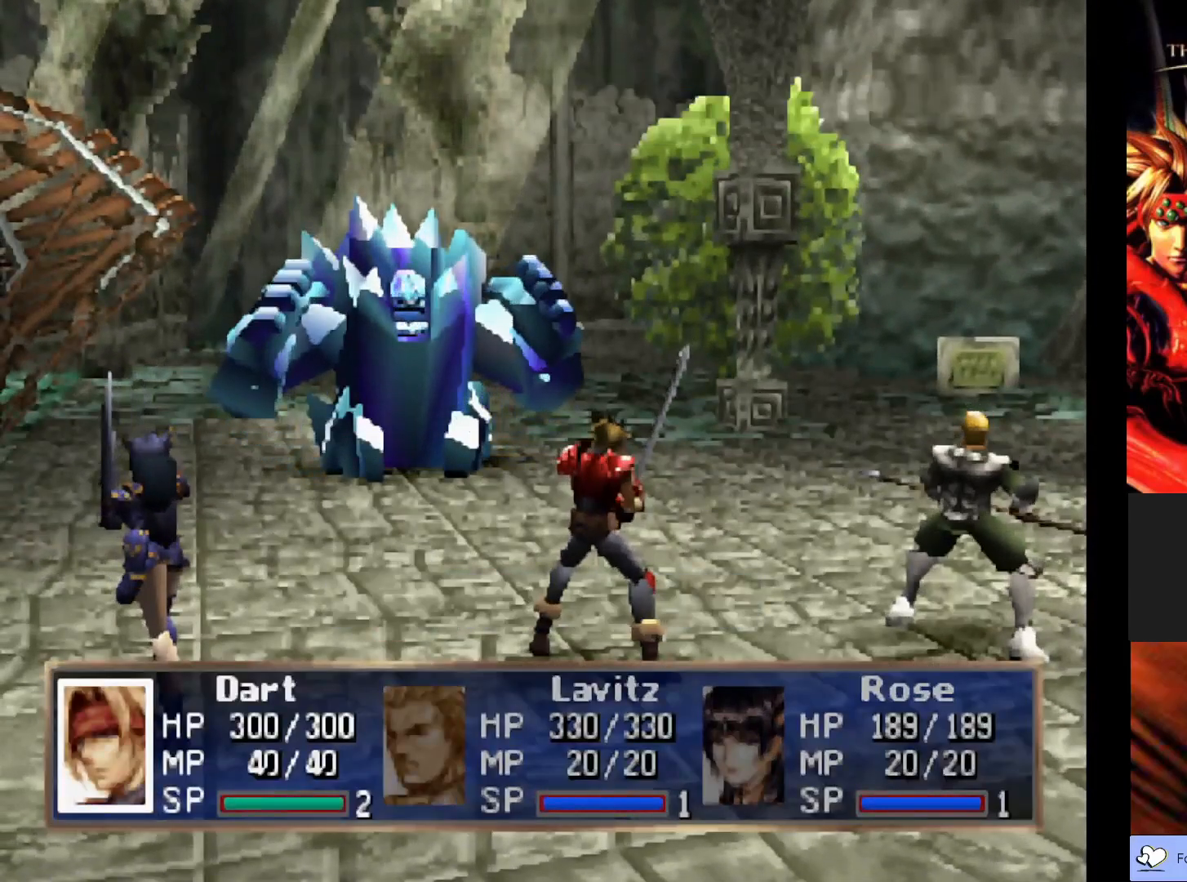
{"buttons": [], "left_stick": "center", "events": []}
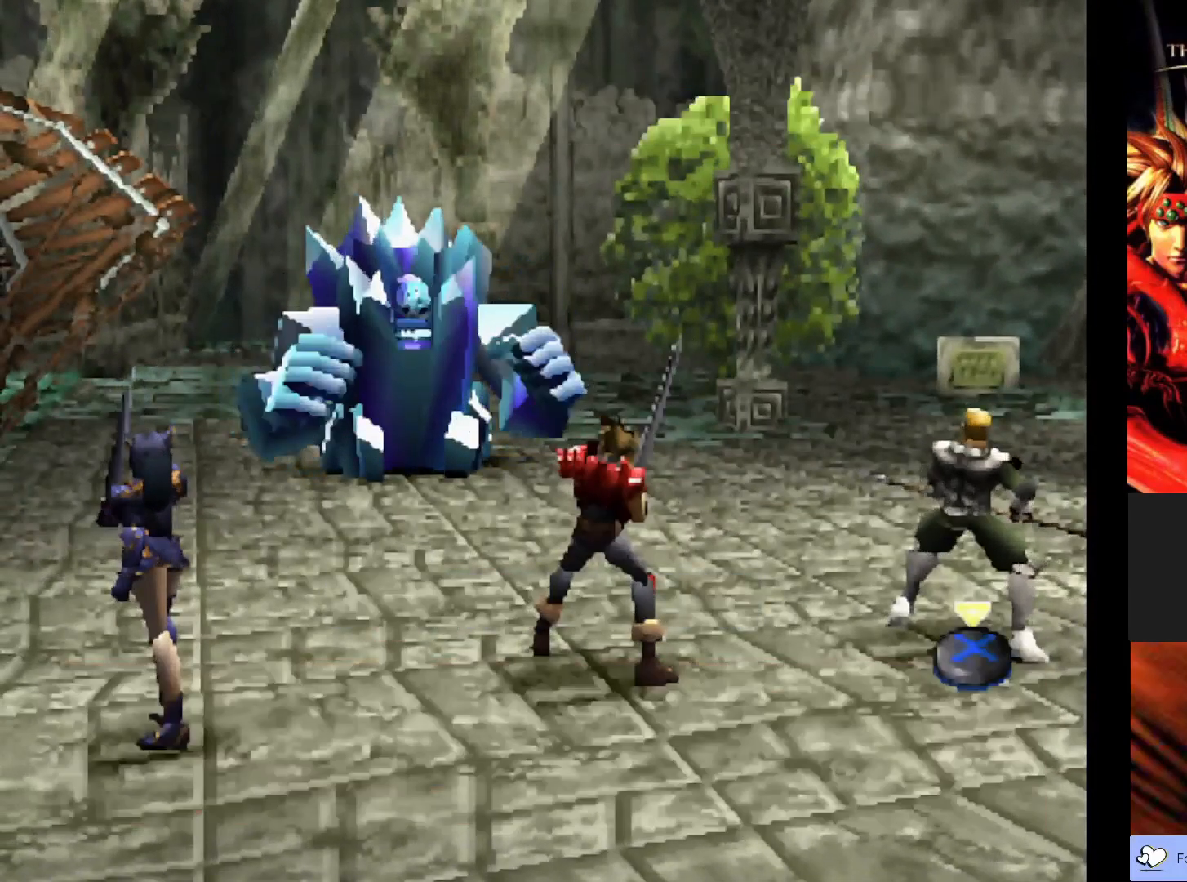
{"buttons": [], "left_stick": "center", "events": []}
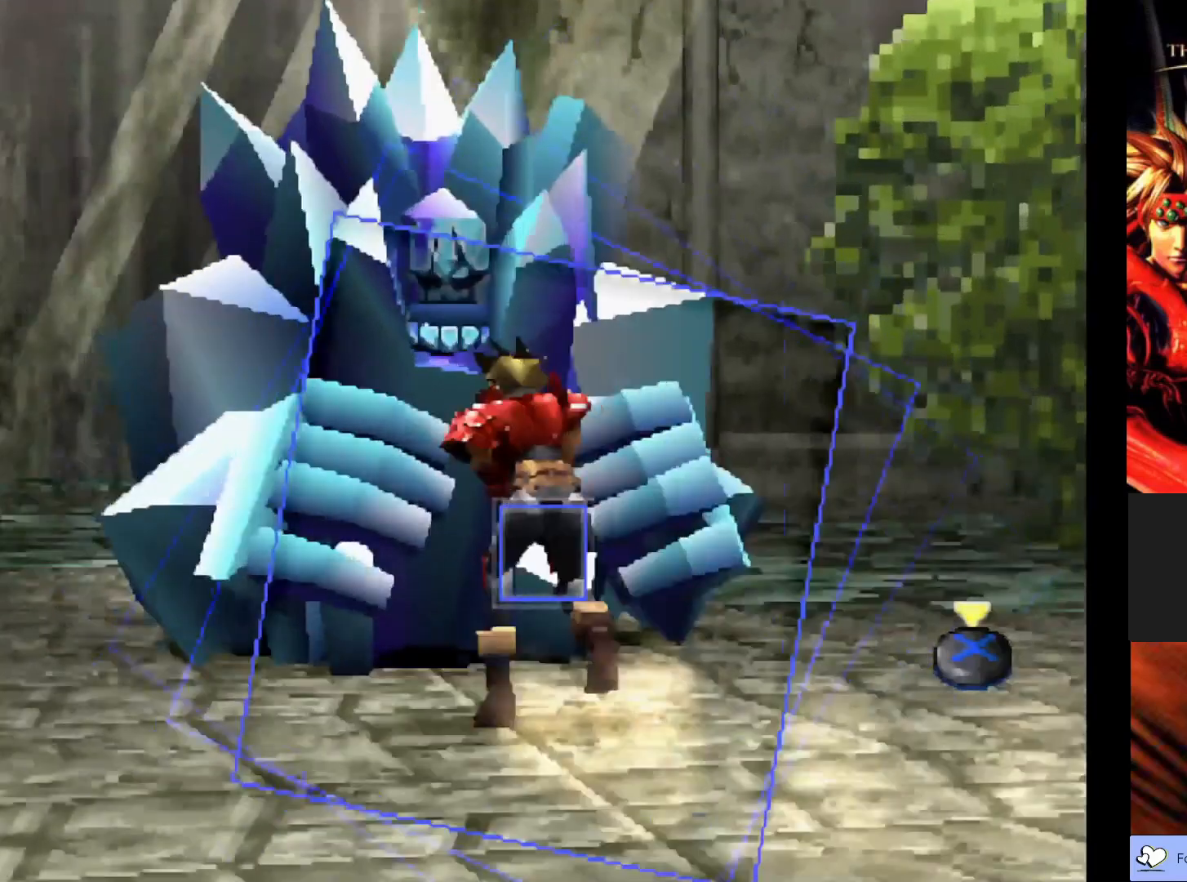
{"buttons": ["CROSS"], "left_stick": "center", "events": [[333, "CROSS", "down"]]}
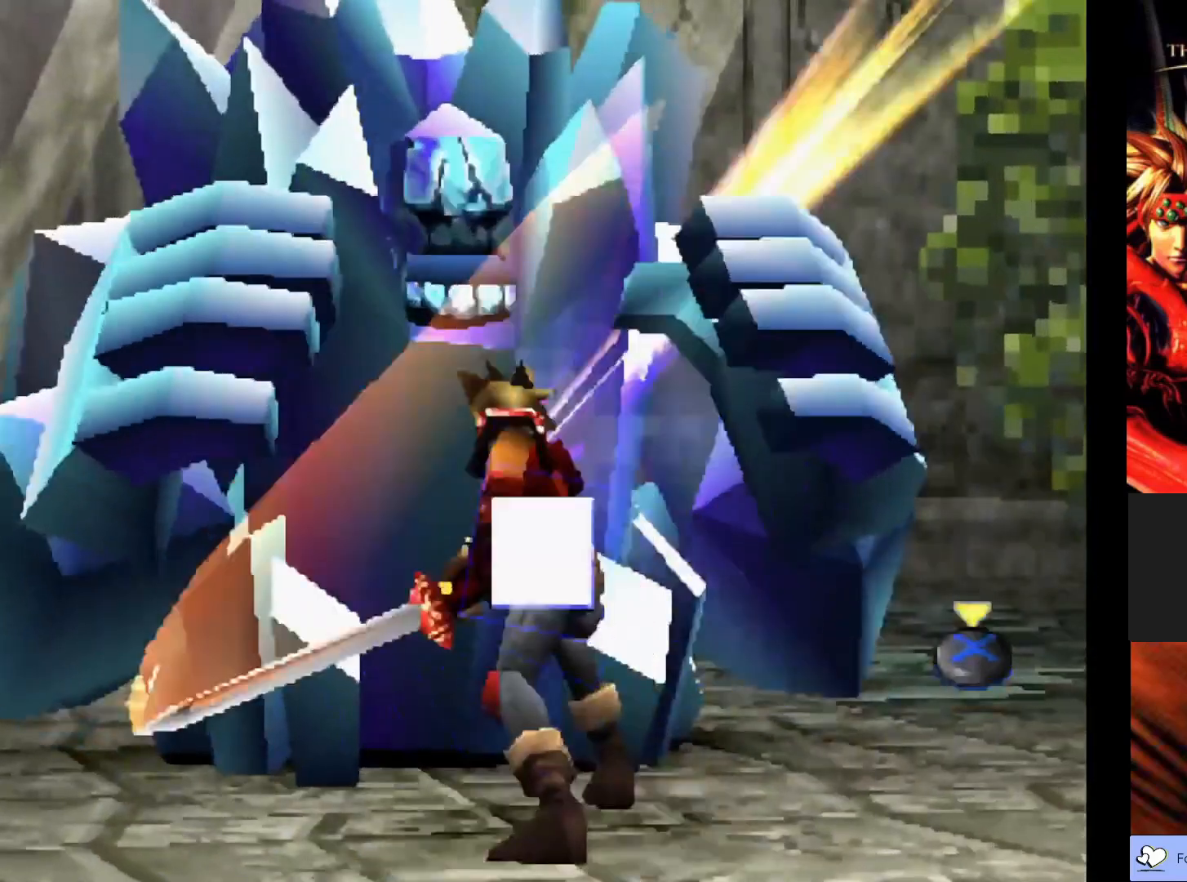
{"buttons": [], "left_stick": "center", "events": [[17, "CROSS", "up"]]}
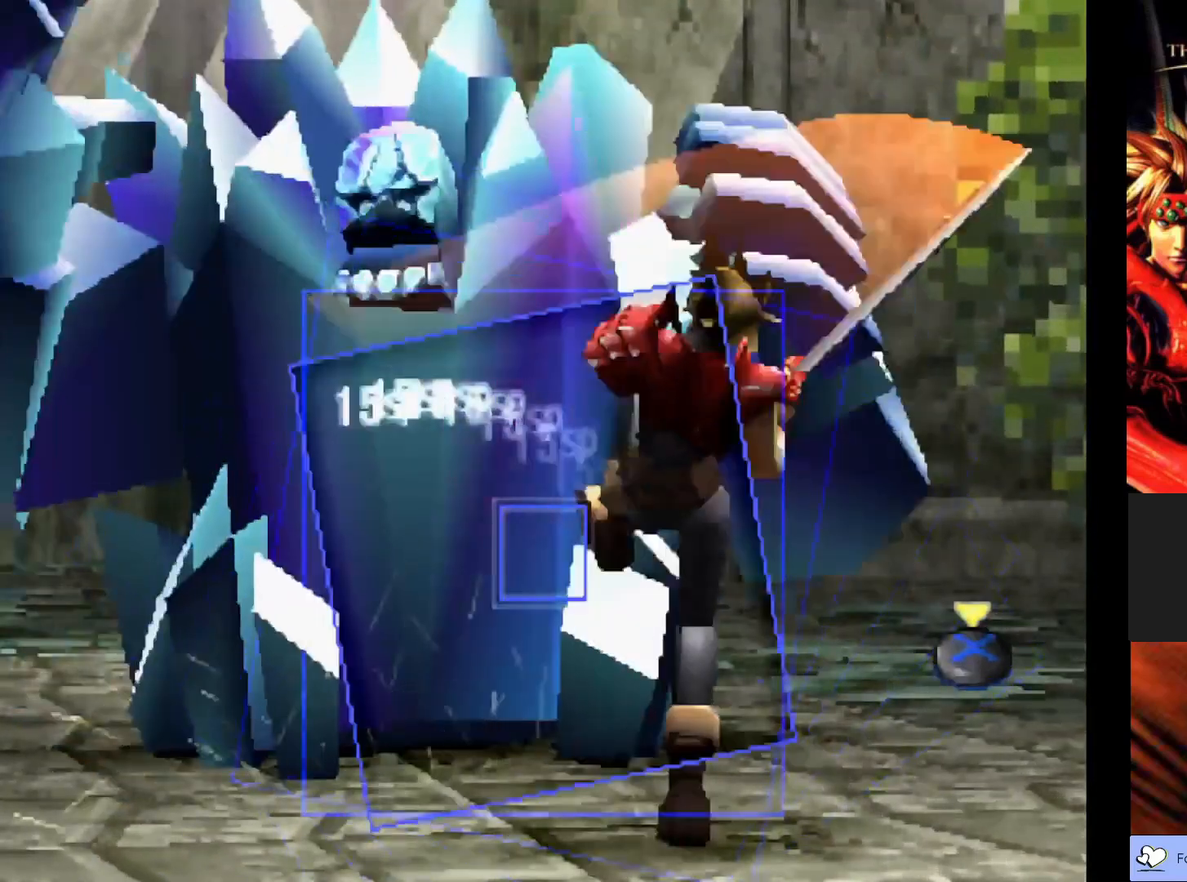
{"buttons": [], "left_stick": "center", "events": [[217, "CROSS", "down"], [400, "CROSS", "up"]]}
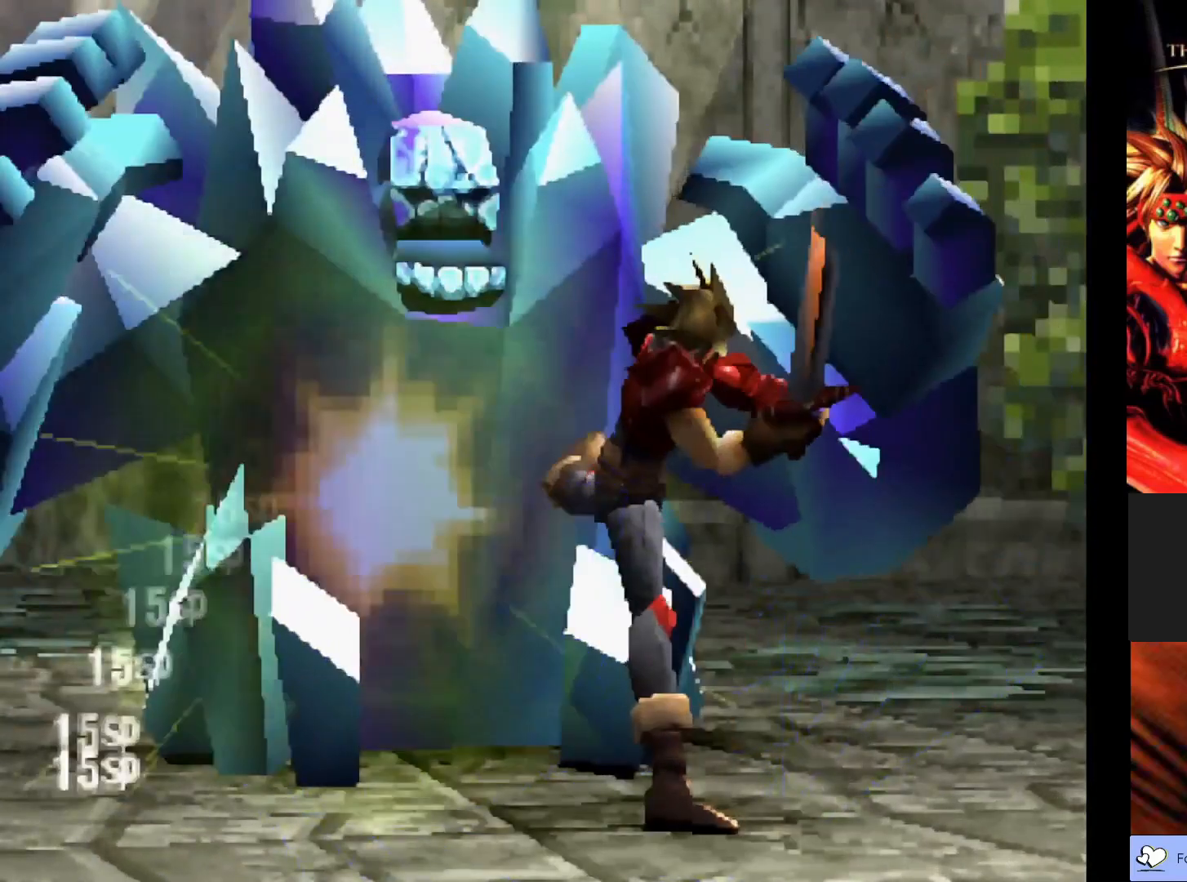
{"buttons": [], "left_stick": "center", "events": []}
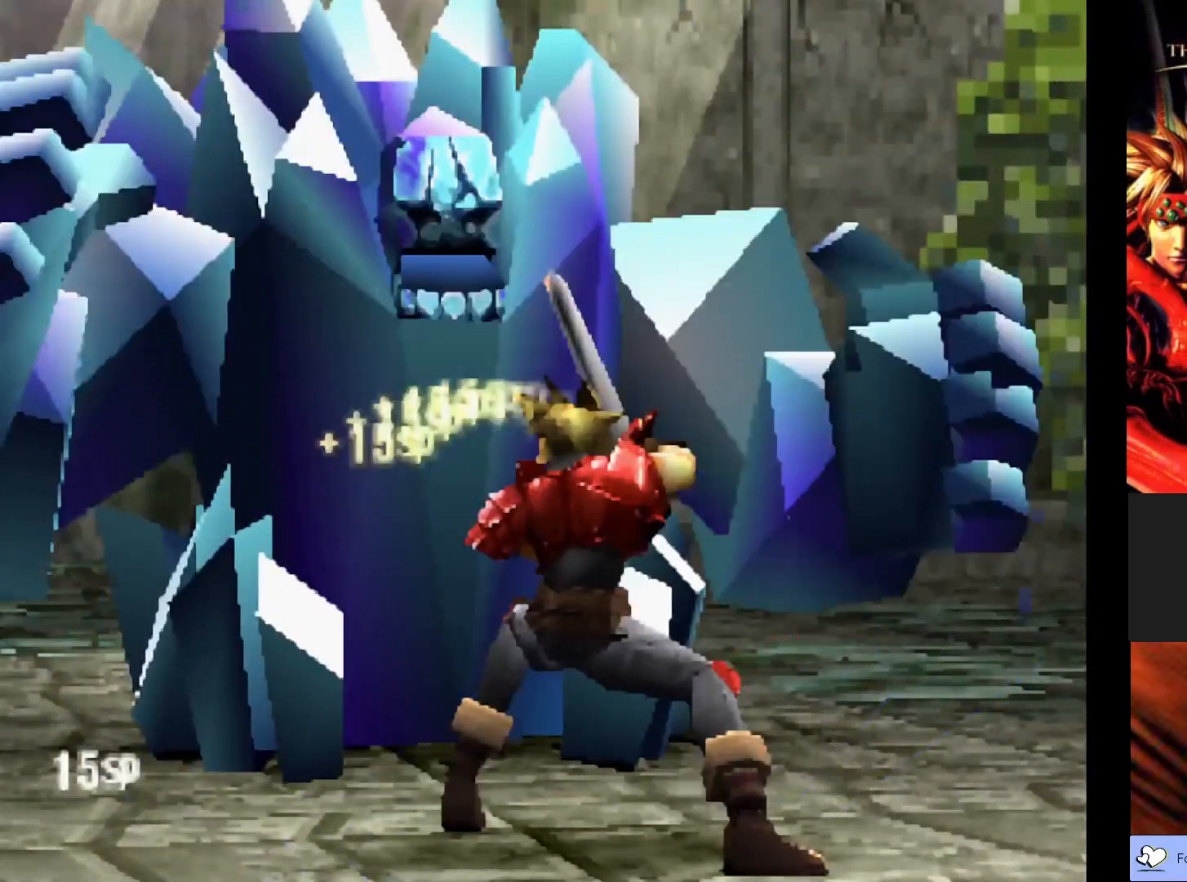
{"buttons": [], "left_stick": "center", "events": []}